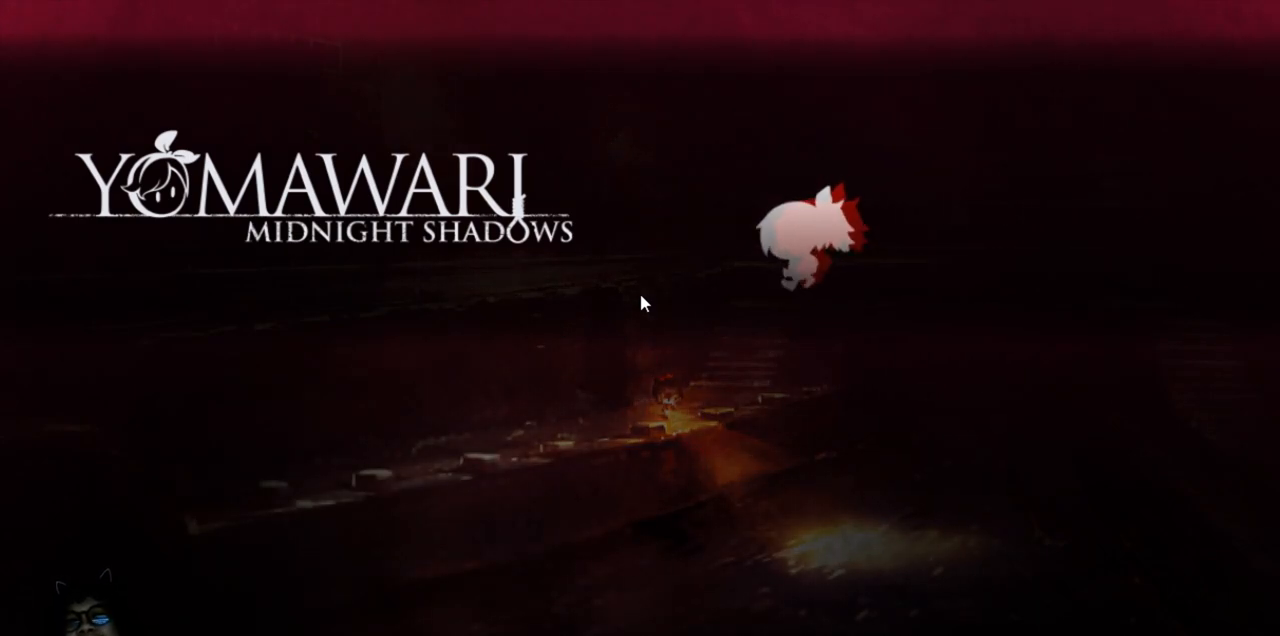
Gameplay with keyboard; each line is a JSON object with the keys held at the frame after it. "events" lists presses ("down") and releases ("up") of "down", "left", "right", "up" and "z" between this image and that frame as [ms after this image, input, new state], when the widget could be followed in between. No other keys are recorded. Mouse input is not recorded. Not read: c x.
{"keys": [], "events": [[17, "z", "down"], [100, "z", "up"]]}
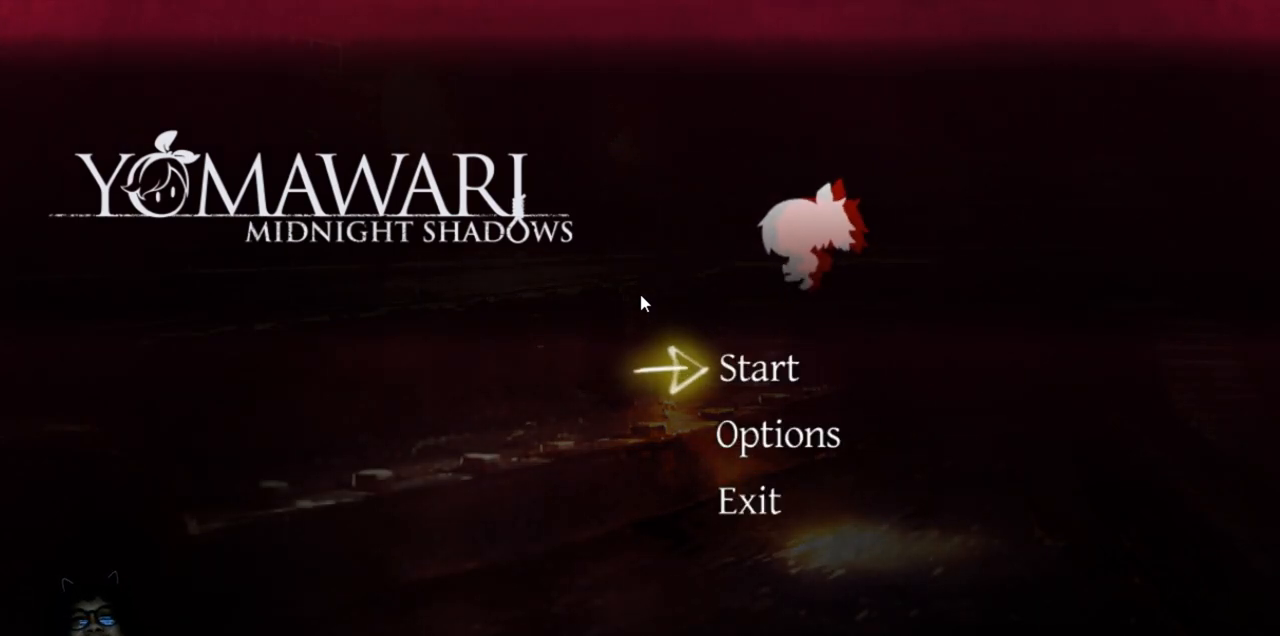
{"keys": [], "events": [[267, "down", "down"], [383, "down", "up"]]}
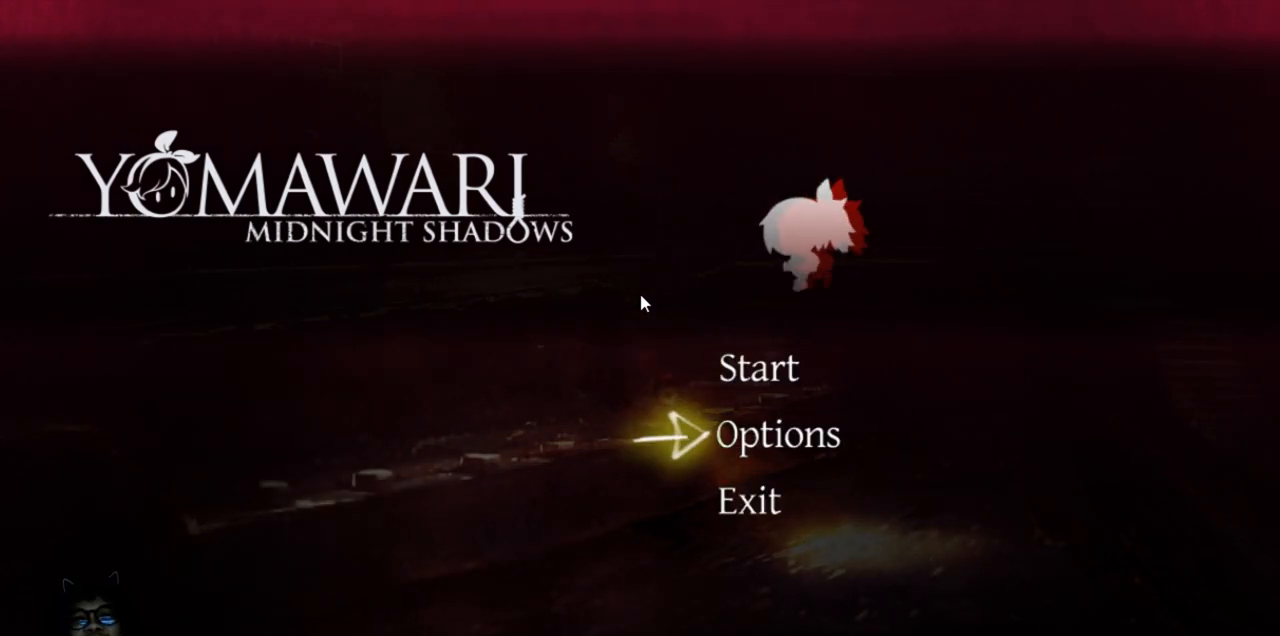
{"keys": ["z"], "events": [[100, "up", "down"], [183, "up", "up"], [300, "down", "down"], [400, "down", "up"], [483, "z", "down"]]}
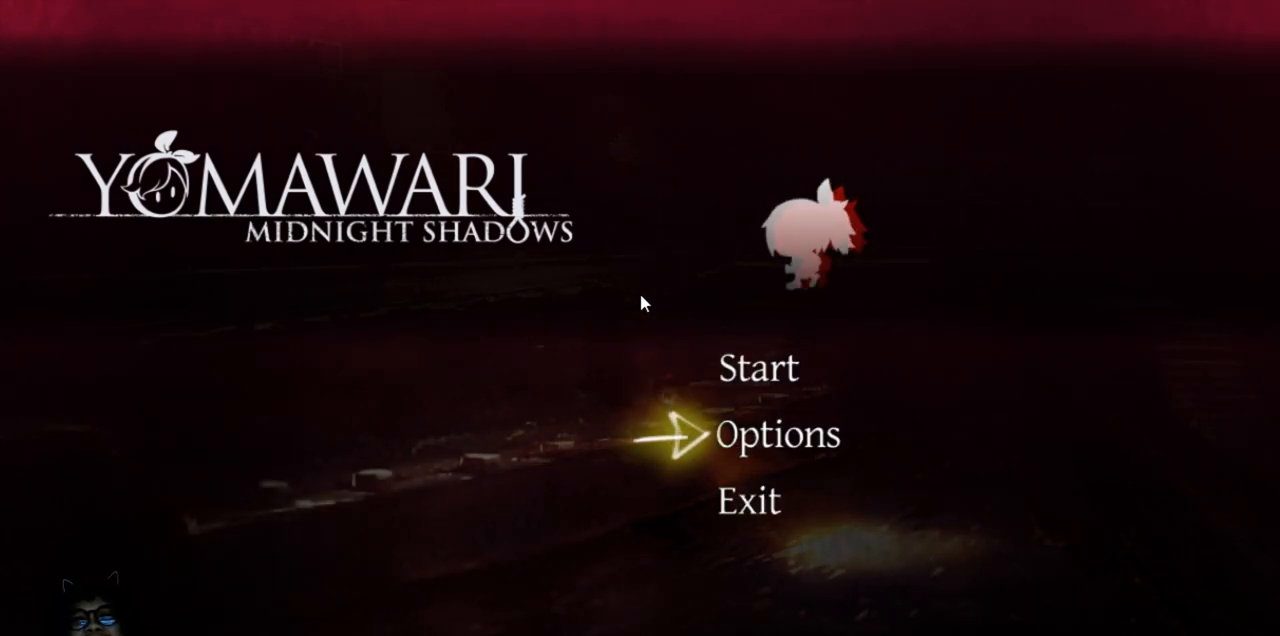
{"keys": [], "events": [[83, "z", "up"]]}
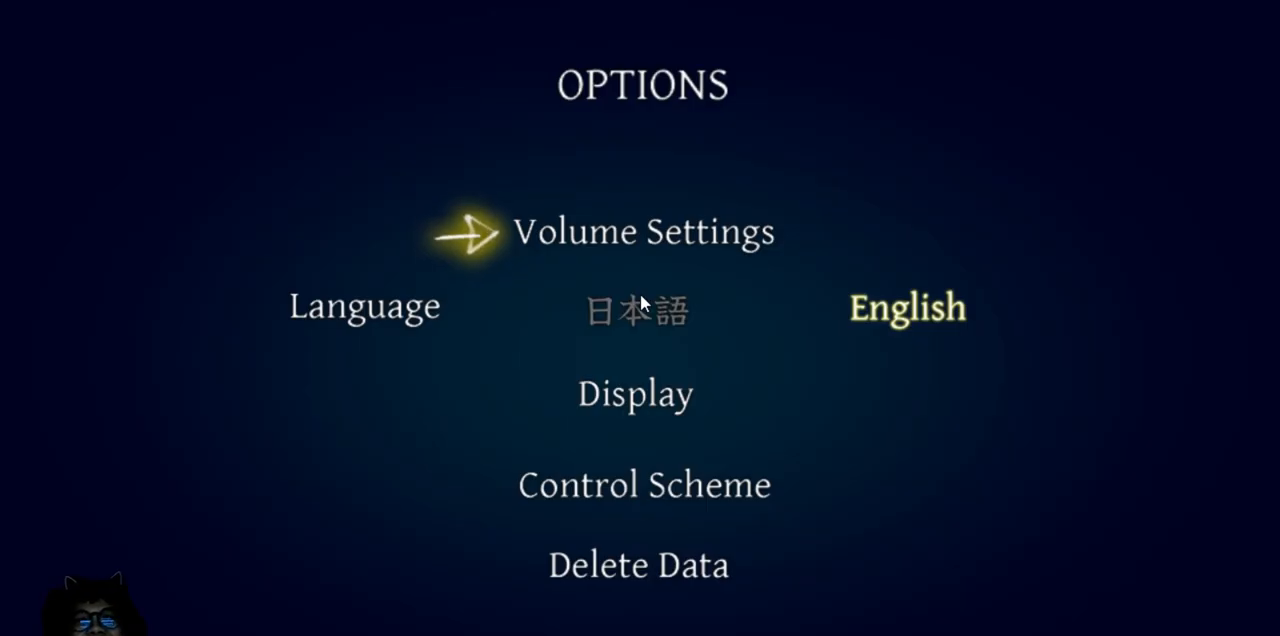
{"keys": [], "events": [[333, "down", "down"], [450, "down", "up"]]}
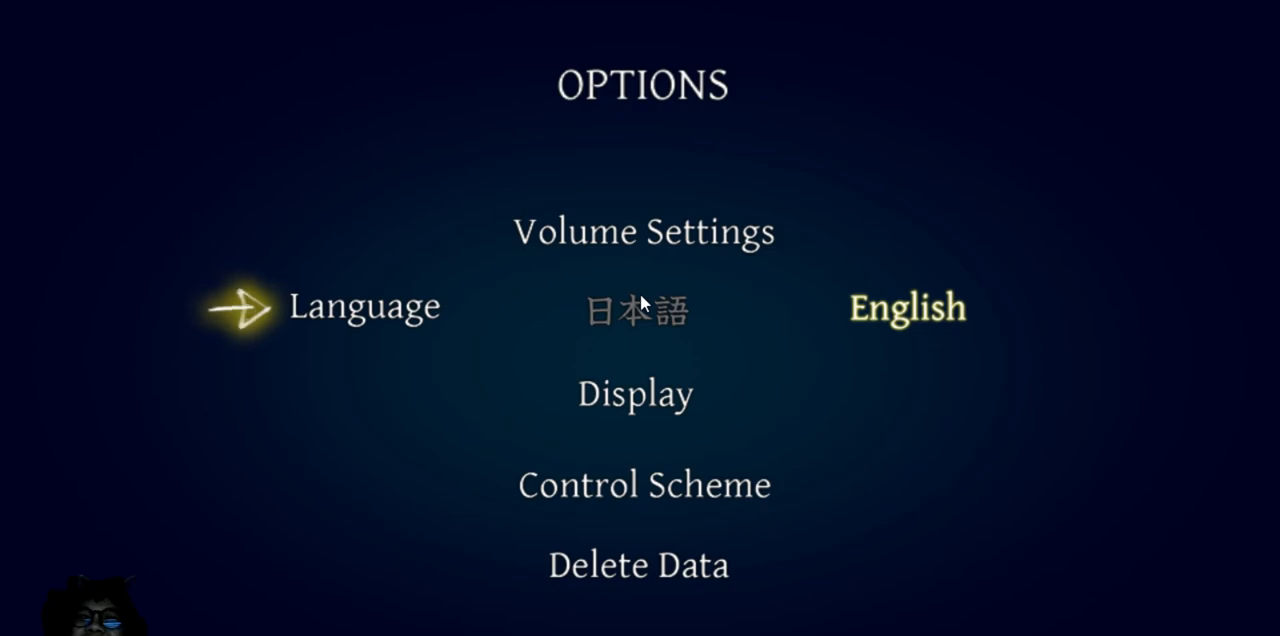
{"keys": [], "events": []}
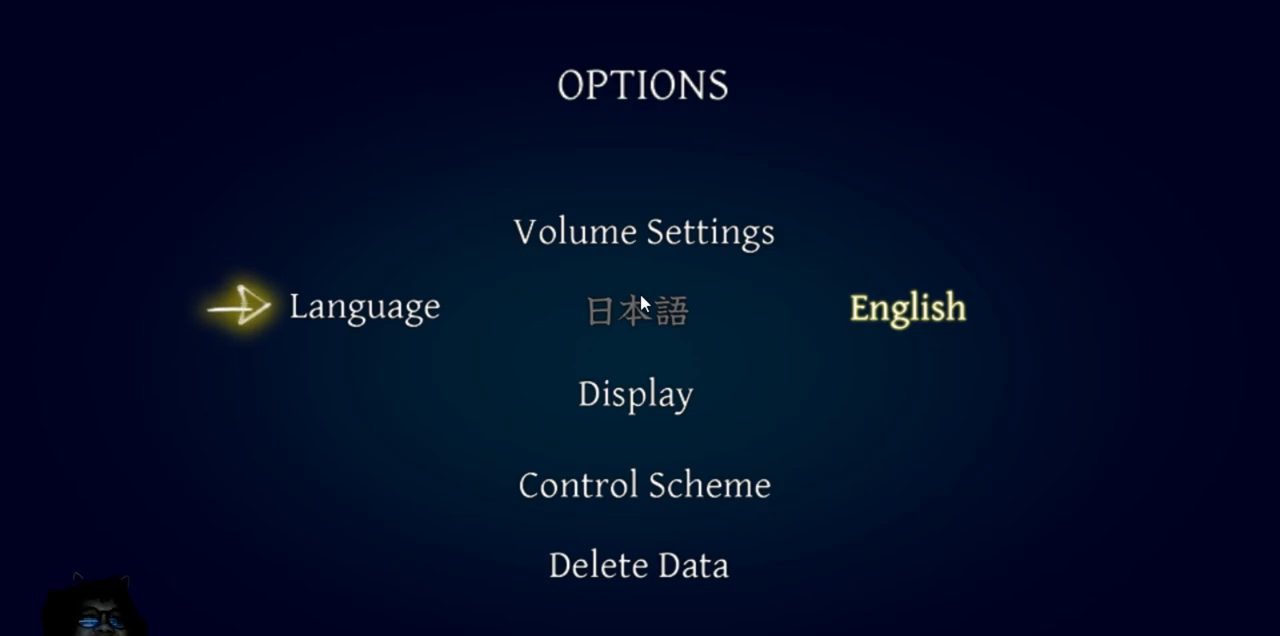
{"keys": [], "events": [[17, "right", "down"], [117, "right", "up"], [367, "left", "down"], [500, "left", "up"]]}
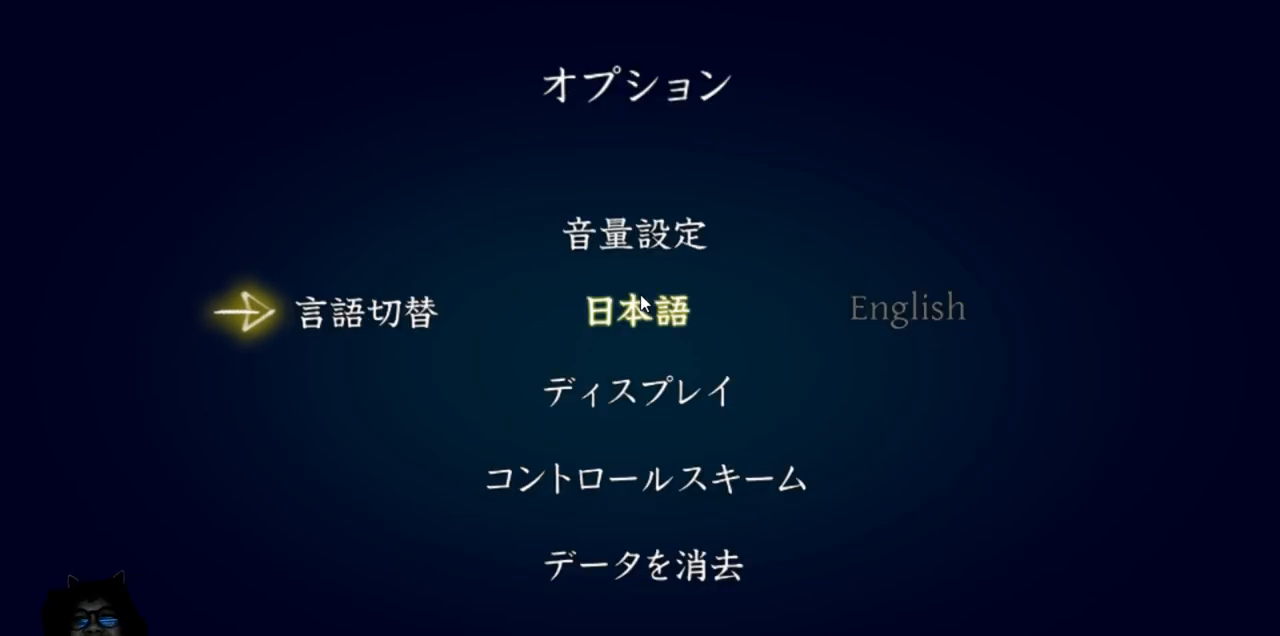
{"keys": [], "events": [[317, "right", "down"], [450, "right", "up"]]}
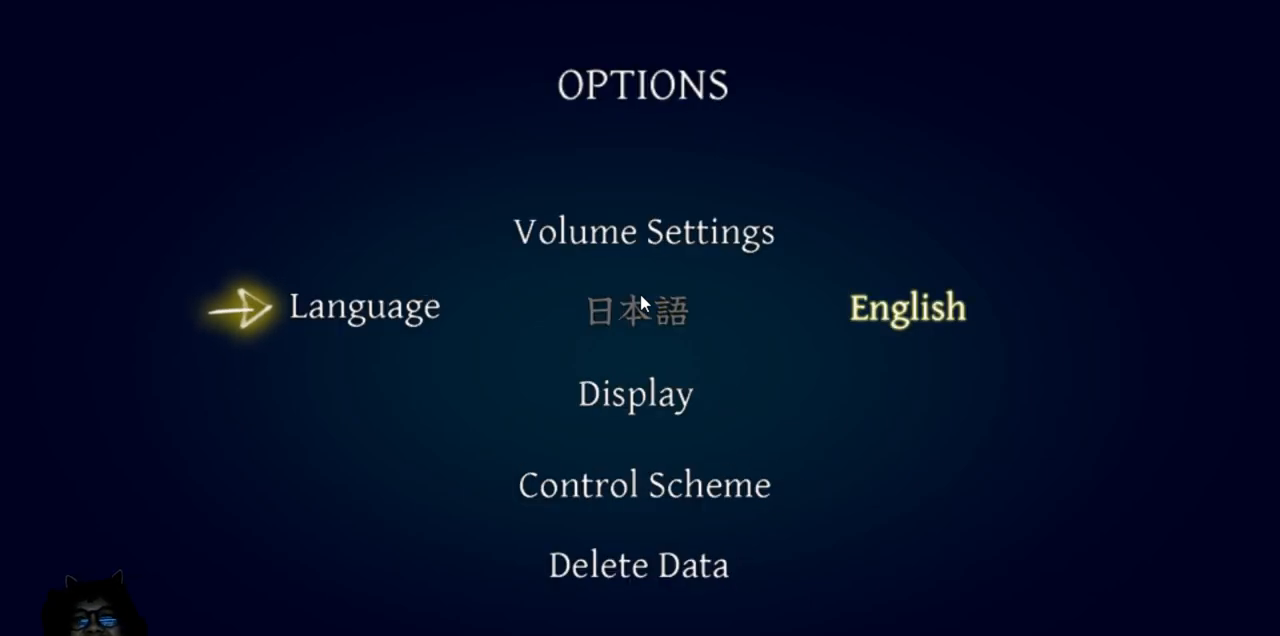
{"keys": [], "events": [[300, "up", "down"], [417, "up", "up"]]}
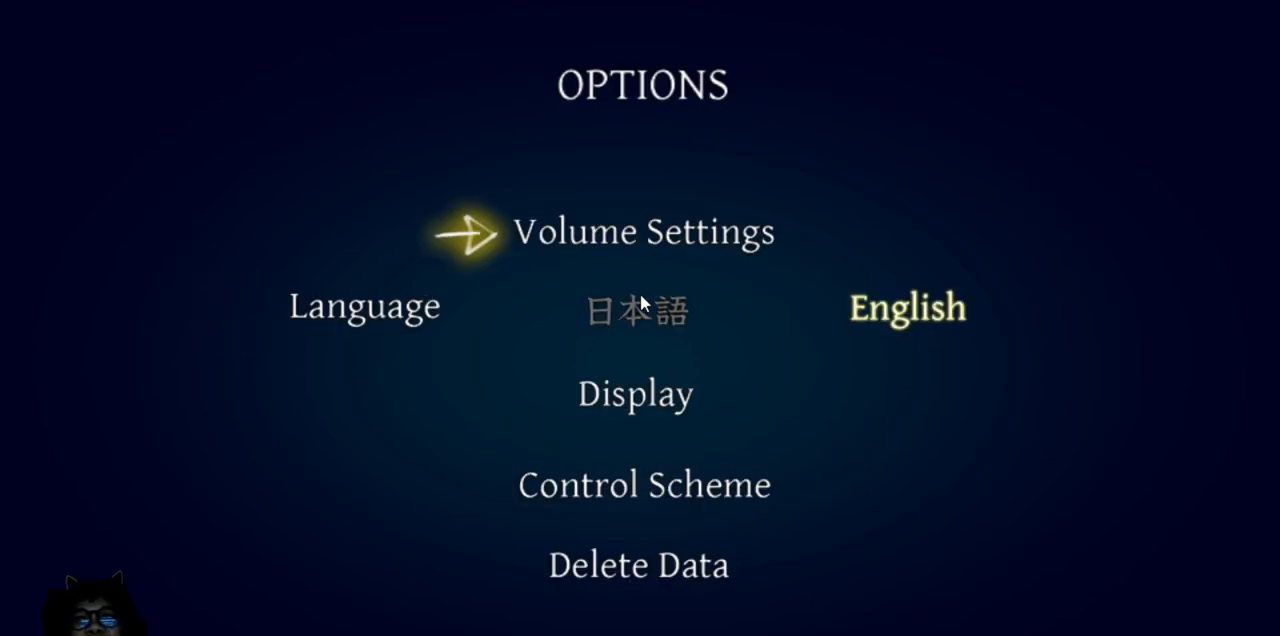
{"keys": ["up"], "events": [[200, "down", "down"], [283, "down", "up"], [467, "up", "down"]]}
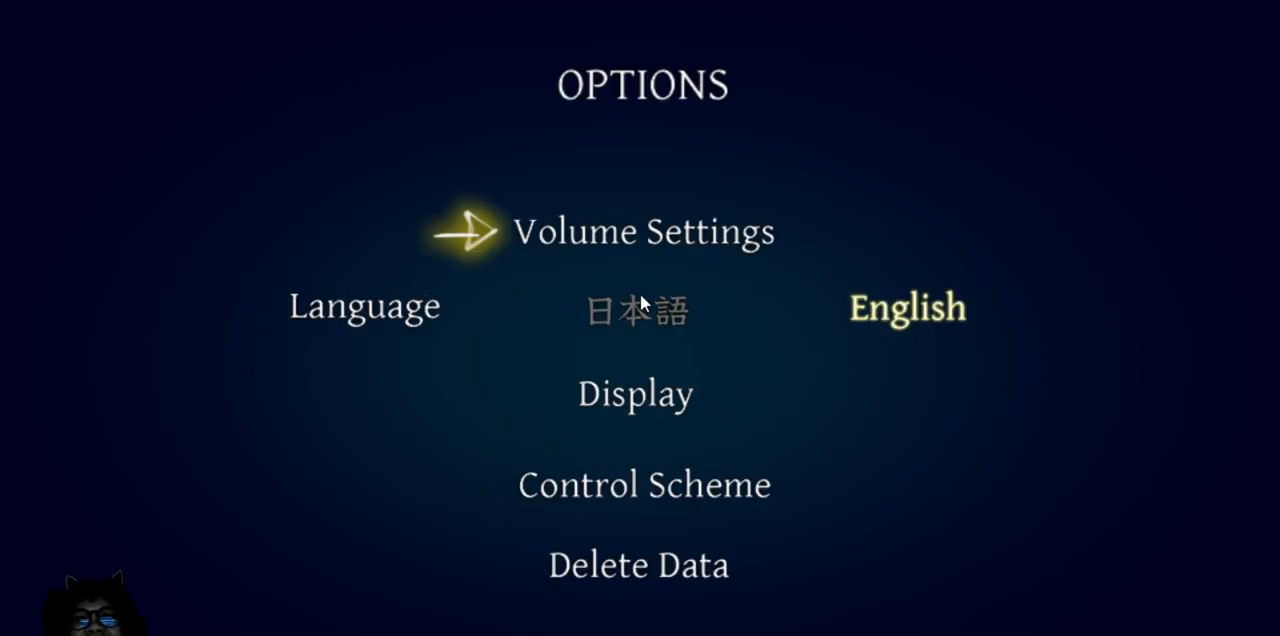
{"keys": [], "events": [[67, "up", "up"], [317, "z", "down"], [417, "z", "up"]]}
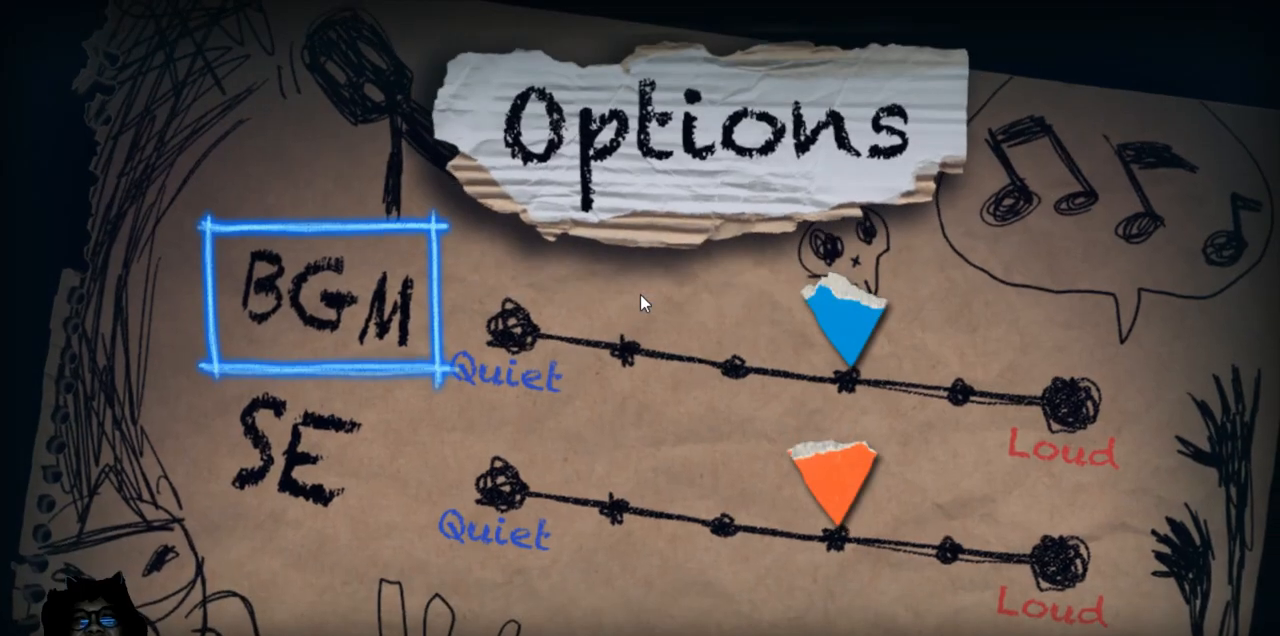
{"keys": [], "events": []}
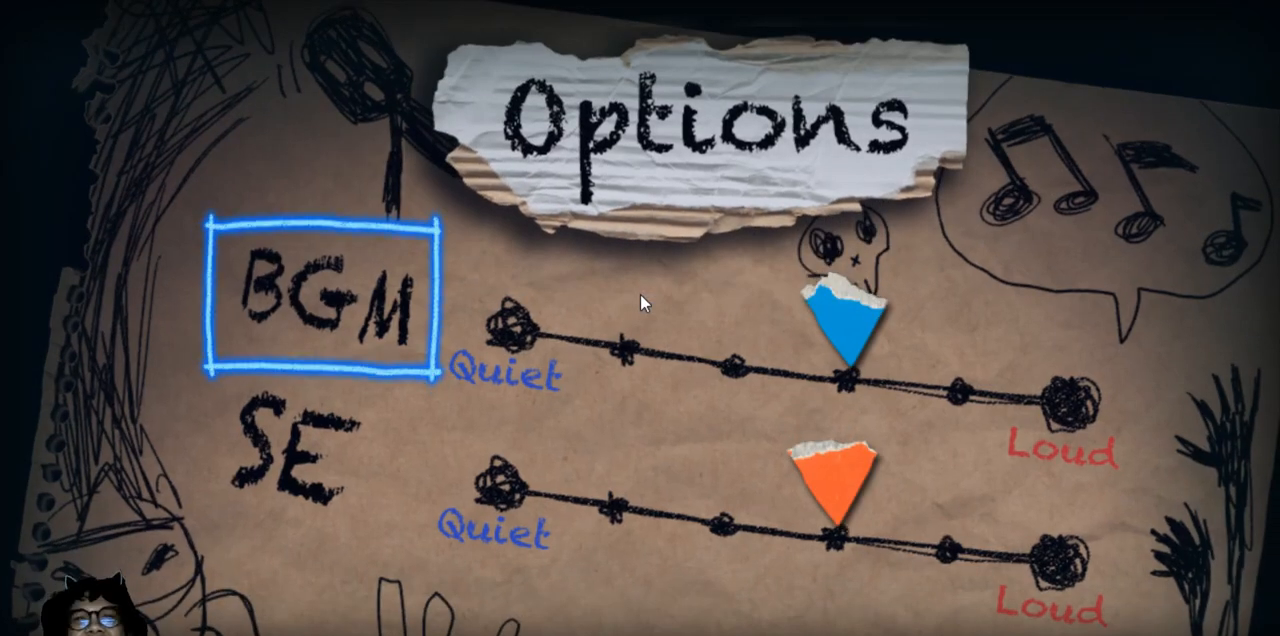
{"keys": ["left"], "events": [[467, "left", "down"]]}
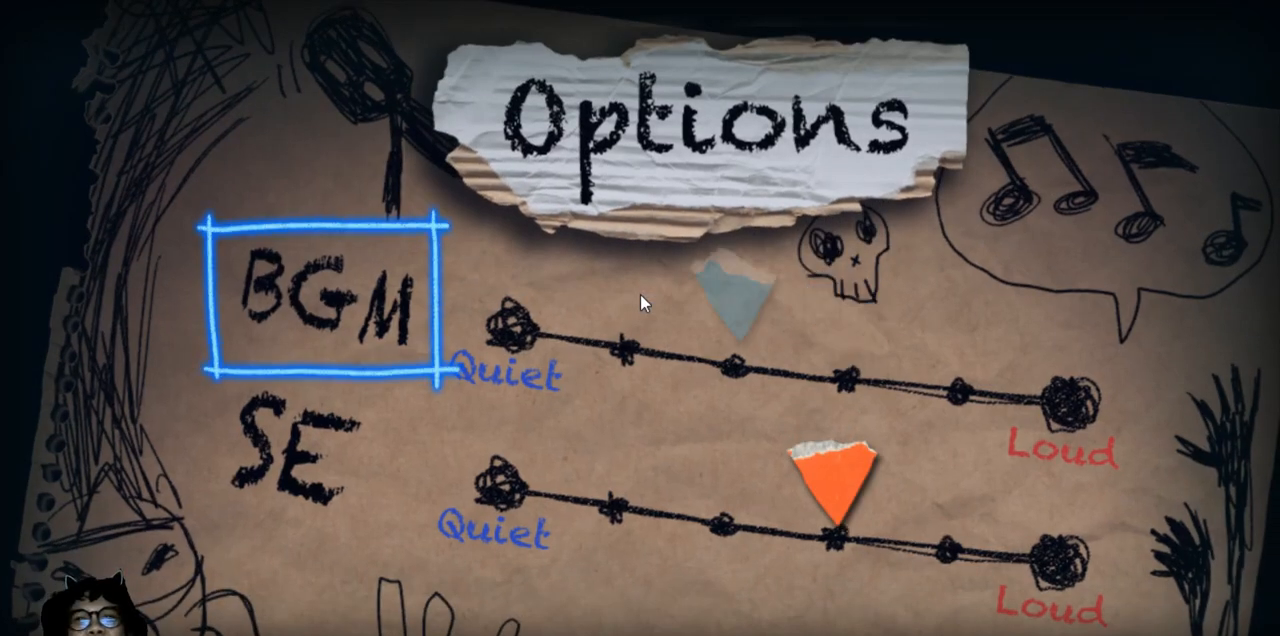
{"keys": [], "events": [[83, "left", "up"]]}
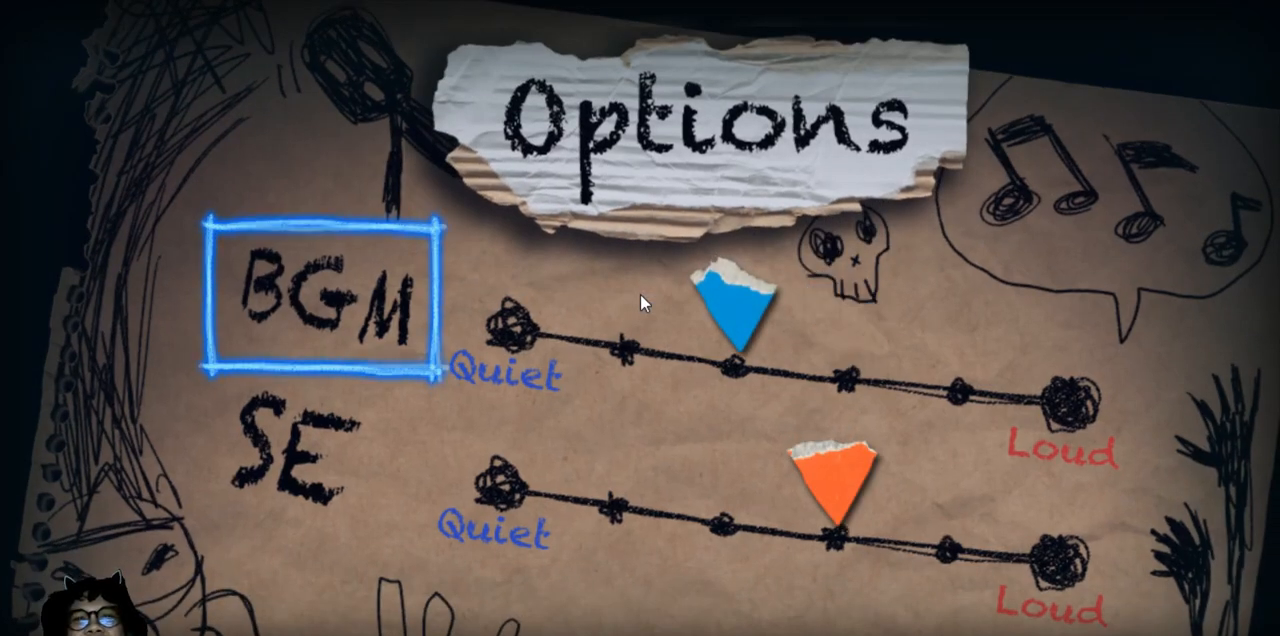
{"keys": [], "events": []}
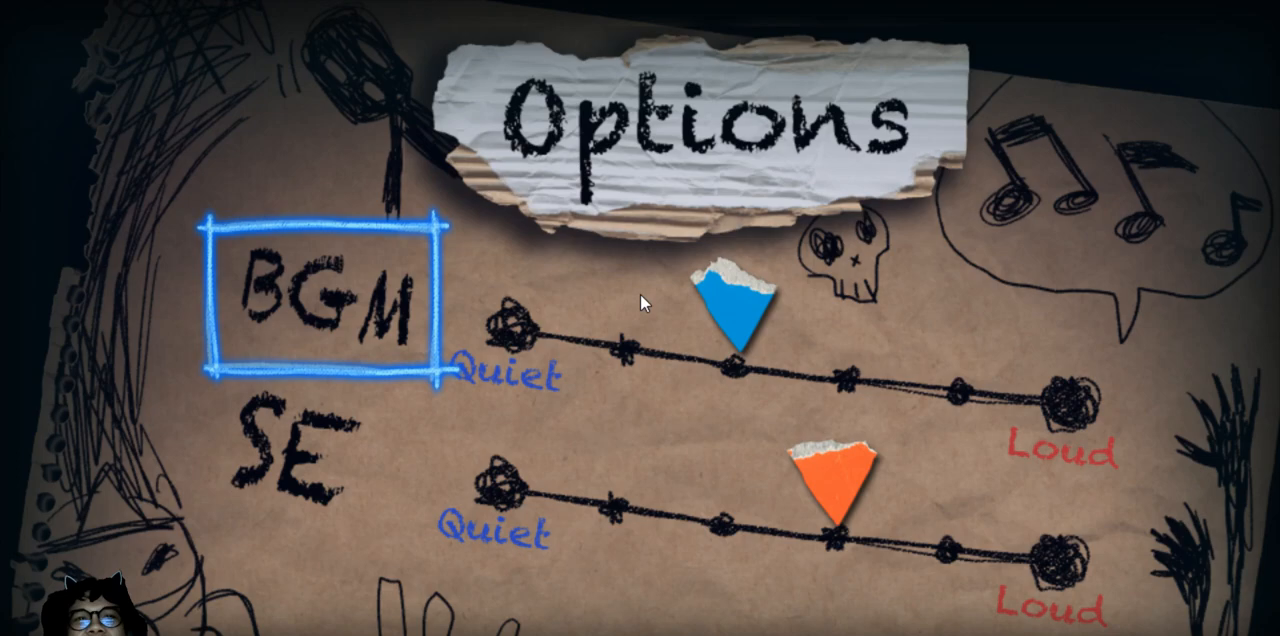
{"keys": [], "events": [[167, "down", "down"], [267, "down", "up"]]}
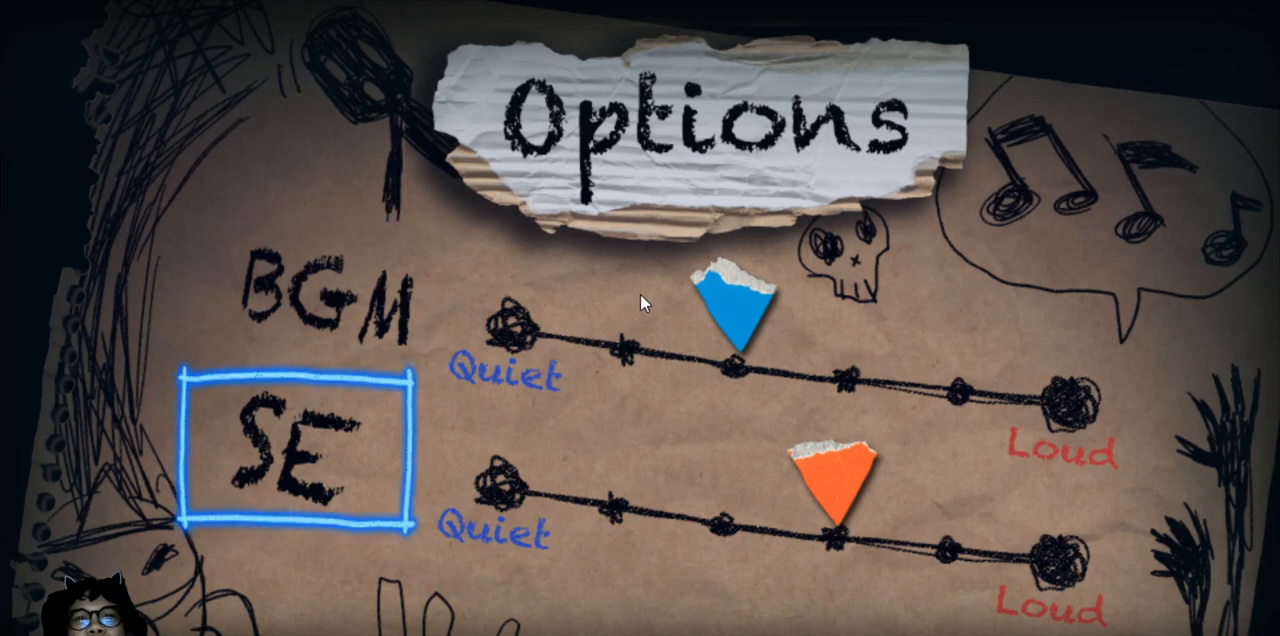
{"keys": [], "events": []}
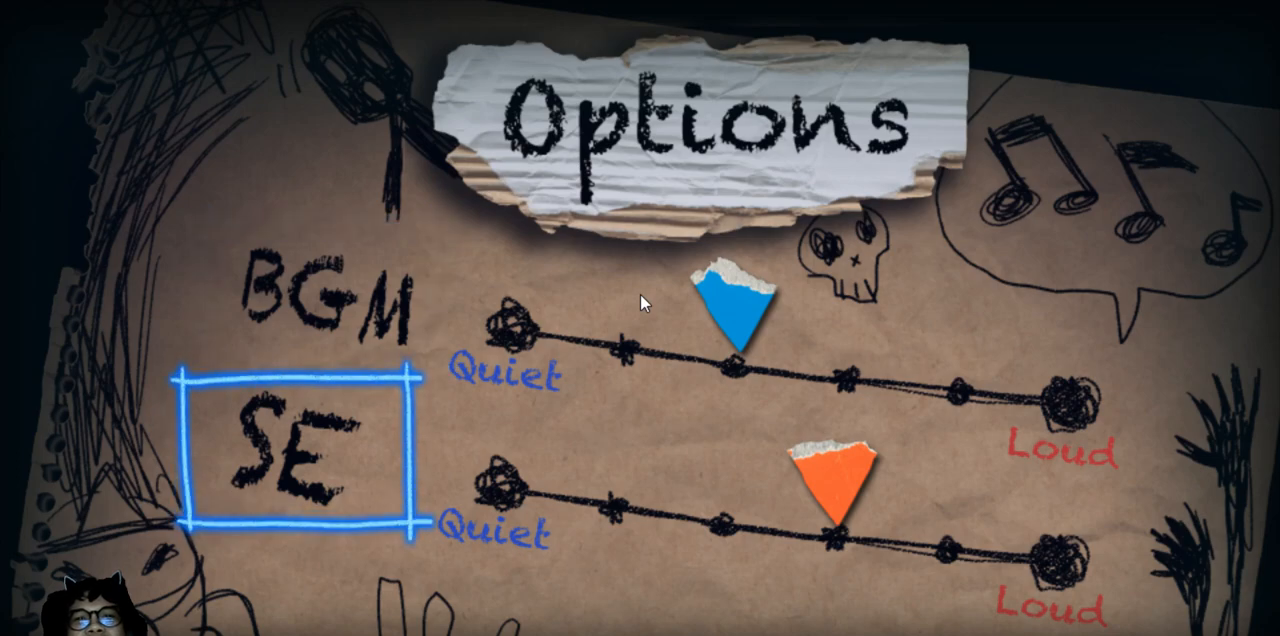
{"keys": [], "events": []}
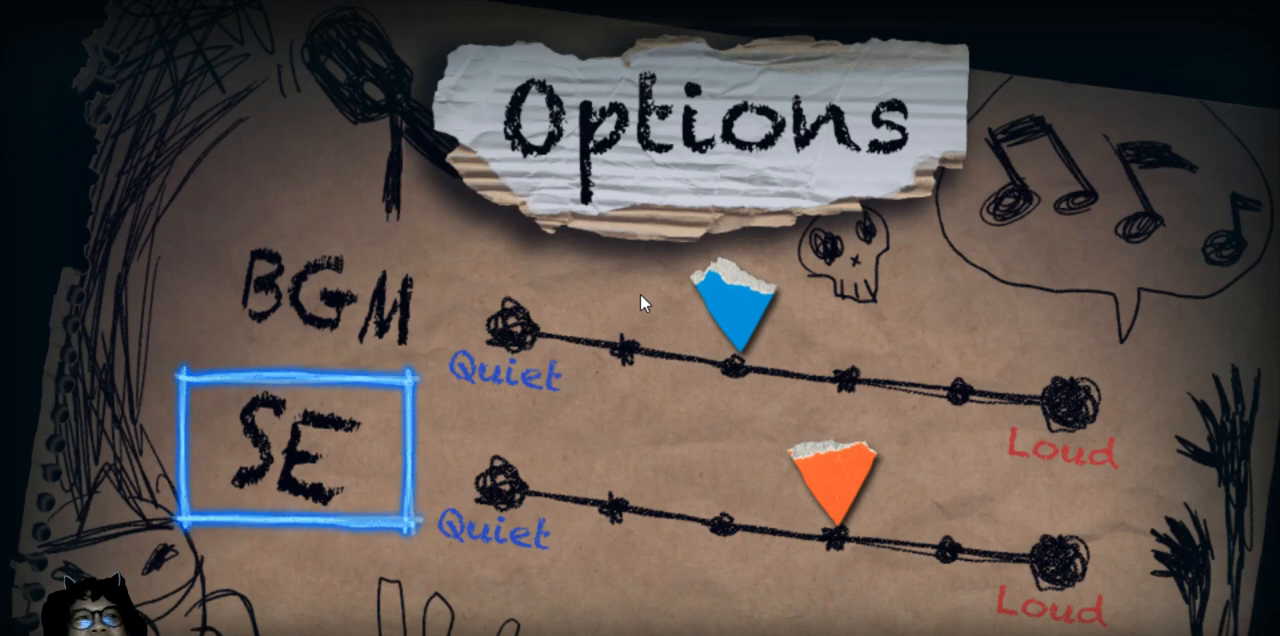
{"keys": ["down"], "events": [[67, "up", "down"], [217, "up", "up"], [400, "down", "down"]]}
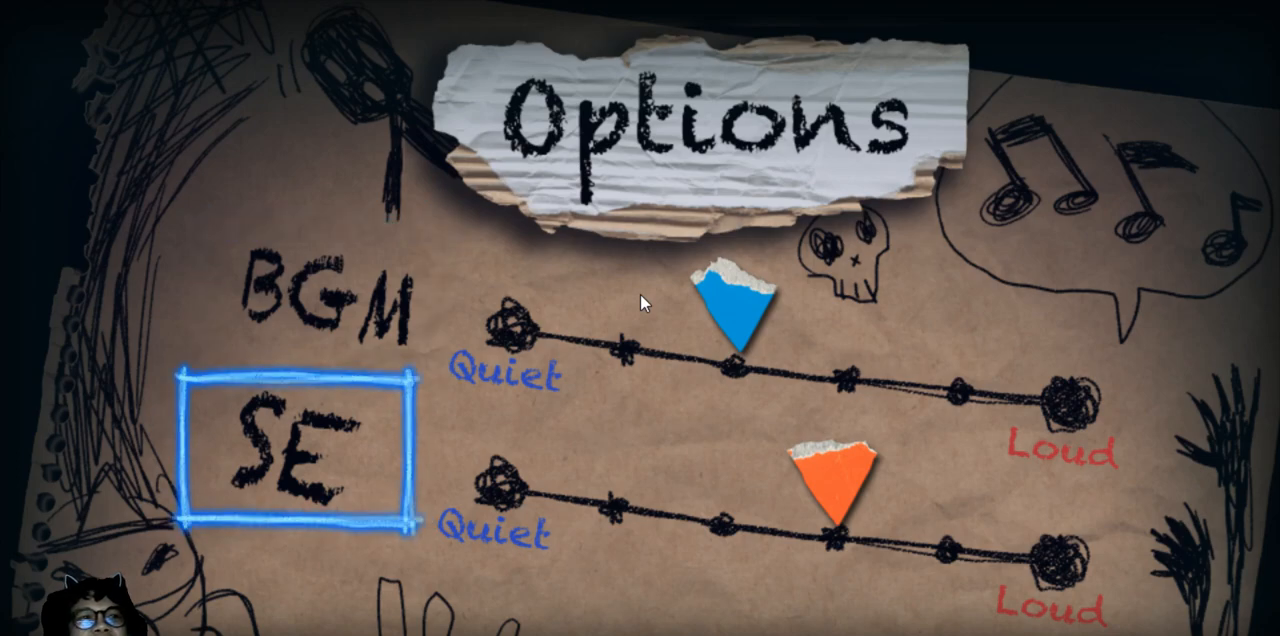
{"keys": [], "events": [[17, "down", "up"], [200, "left", "down"], [300, "left", "up"]]}
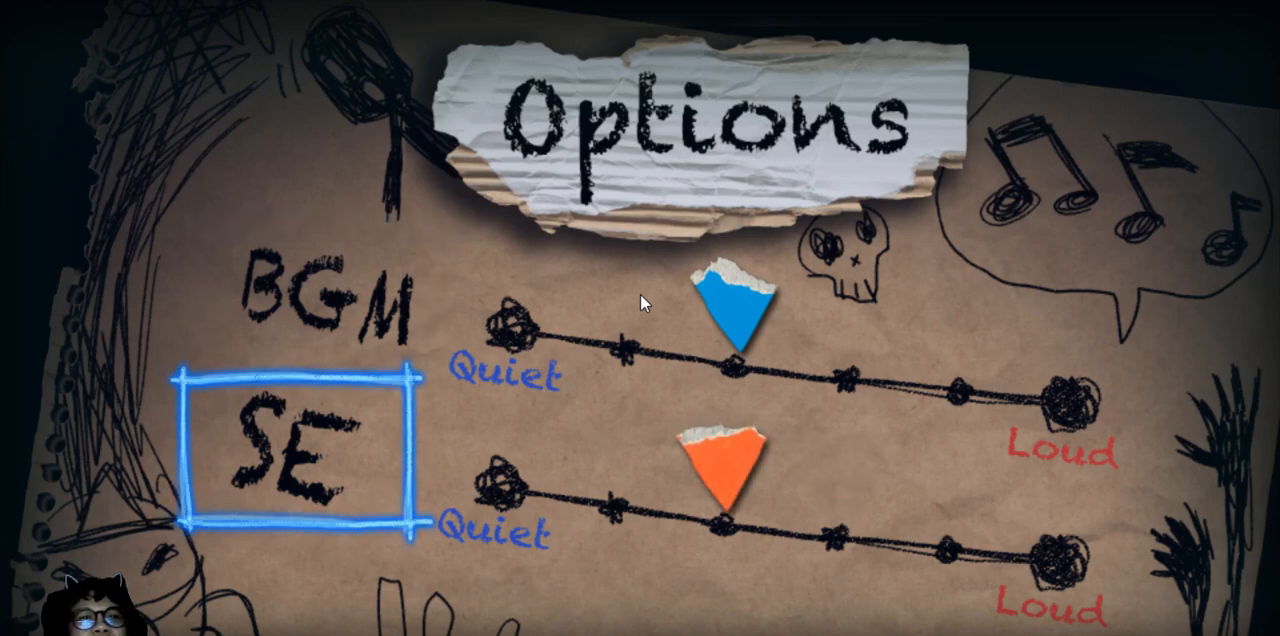
{"keys": [], "events": []}
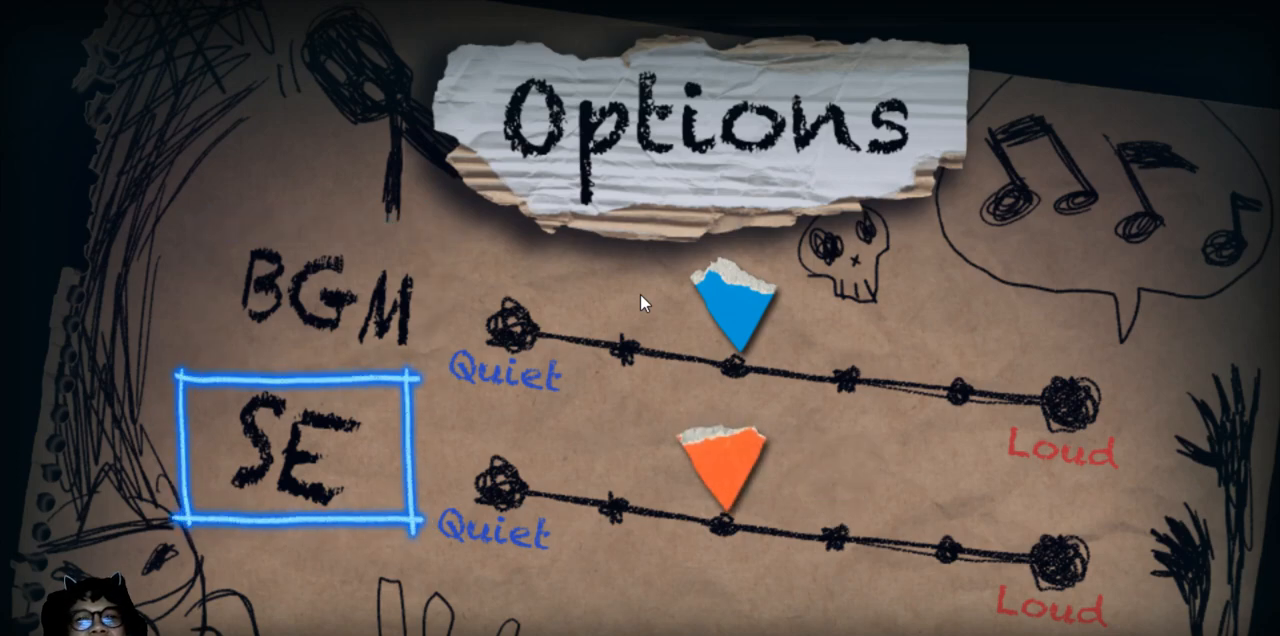
{"keys": [], "events": [[333, "down", "down"], [450, "down", "up"]]}
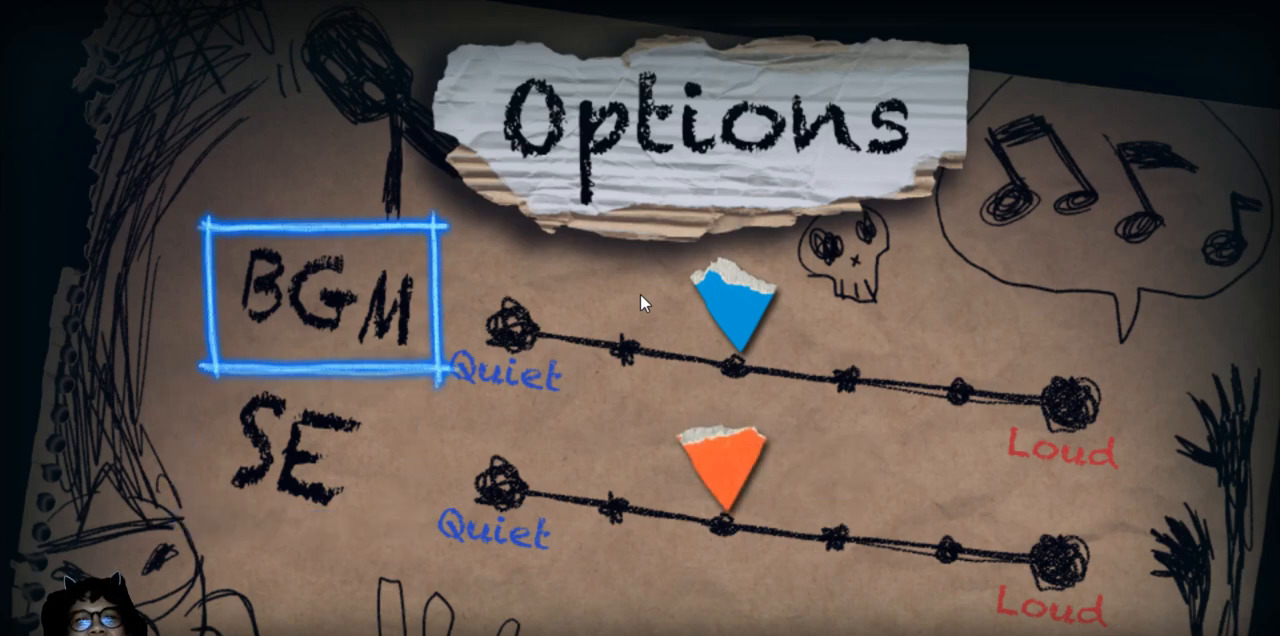
{"keys": [], "events": []}